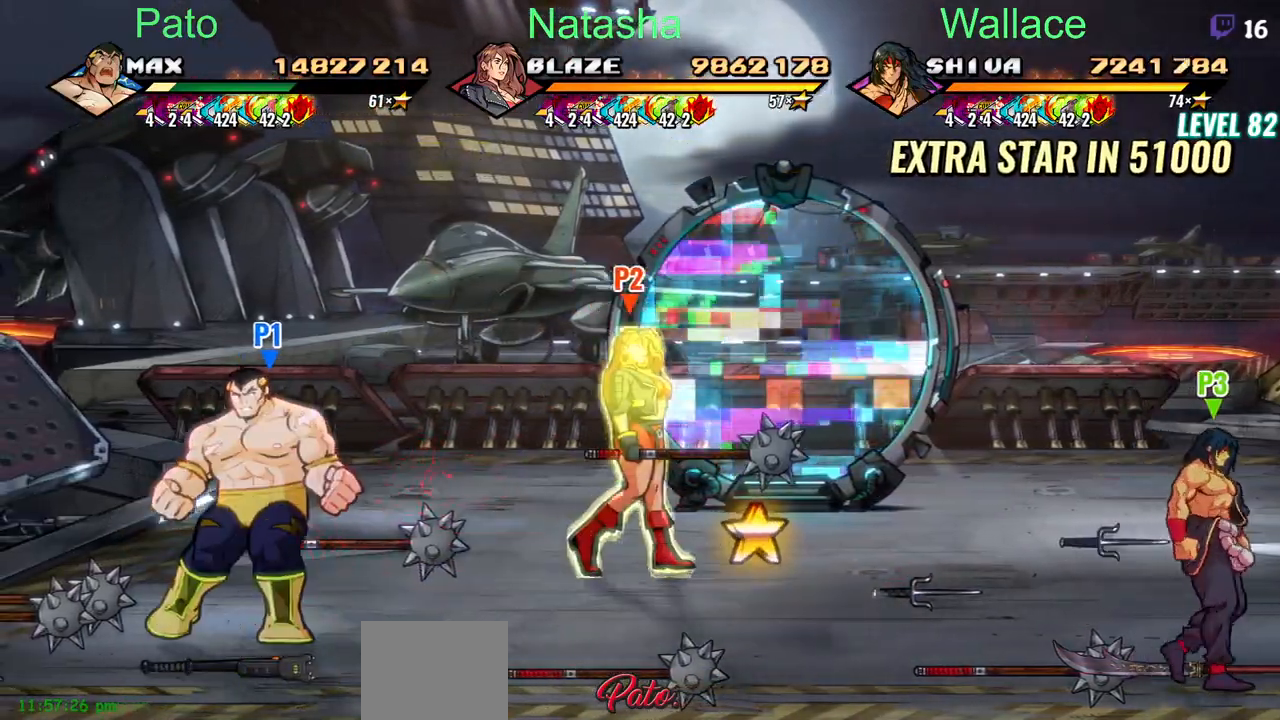
Gameplay with a controller (PlayStation layout); each line is a JSON object with the inputs held at the frame after it (dt_ms = milliseconds from this image to that frame). "events" lists button and stick changes between this image and that frame as [ms after this image, input, new state], when the widget could be followed in between. Not read: L1 L3 R3 left_stick right_stick.
{"dt_ms": 500, "buttons": ["DPAD_UP", "DPAD_RIGHT"], "events": [[183, "TRIANGLE", "down"], [317, "TRIANGLE", "up"], [417, "DPAD_UP", "down"]]}
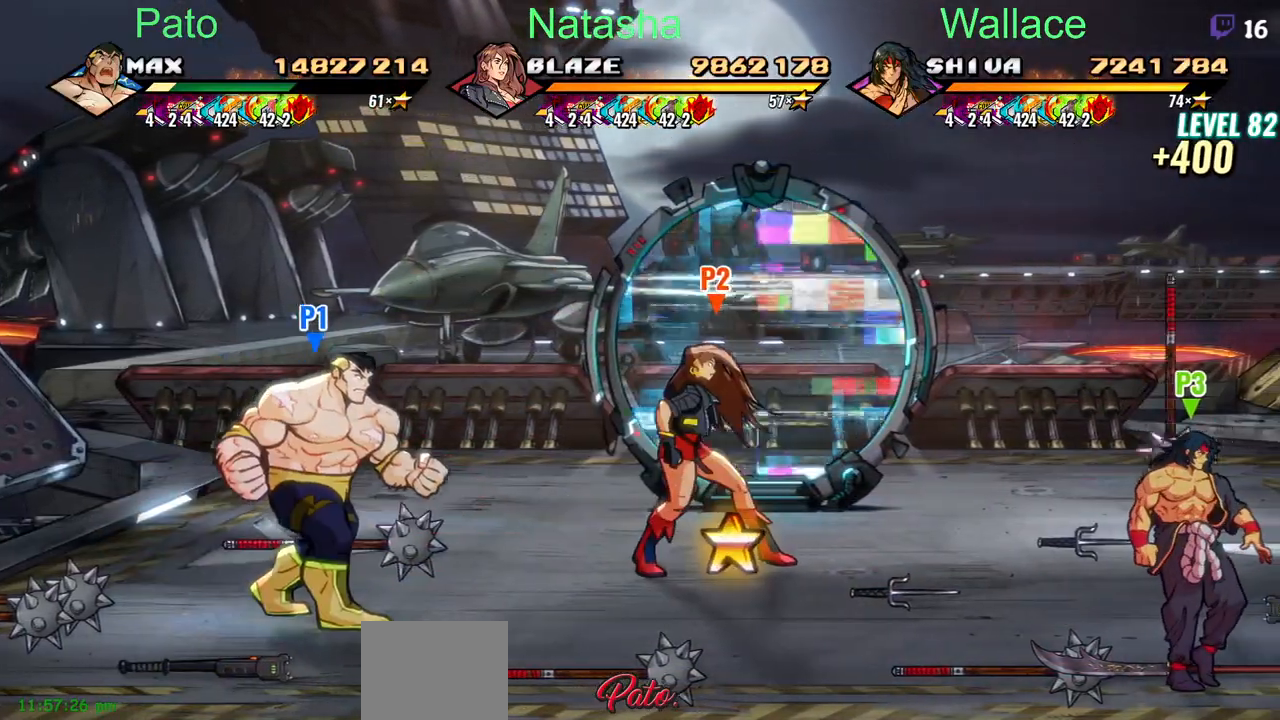
{"dt_ms": 500, "buttons": ["DPAD_RIGHT"], "events": [[433, "DPAD_UP", "up"]]}
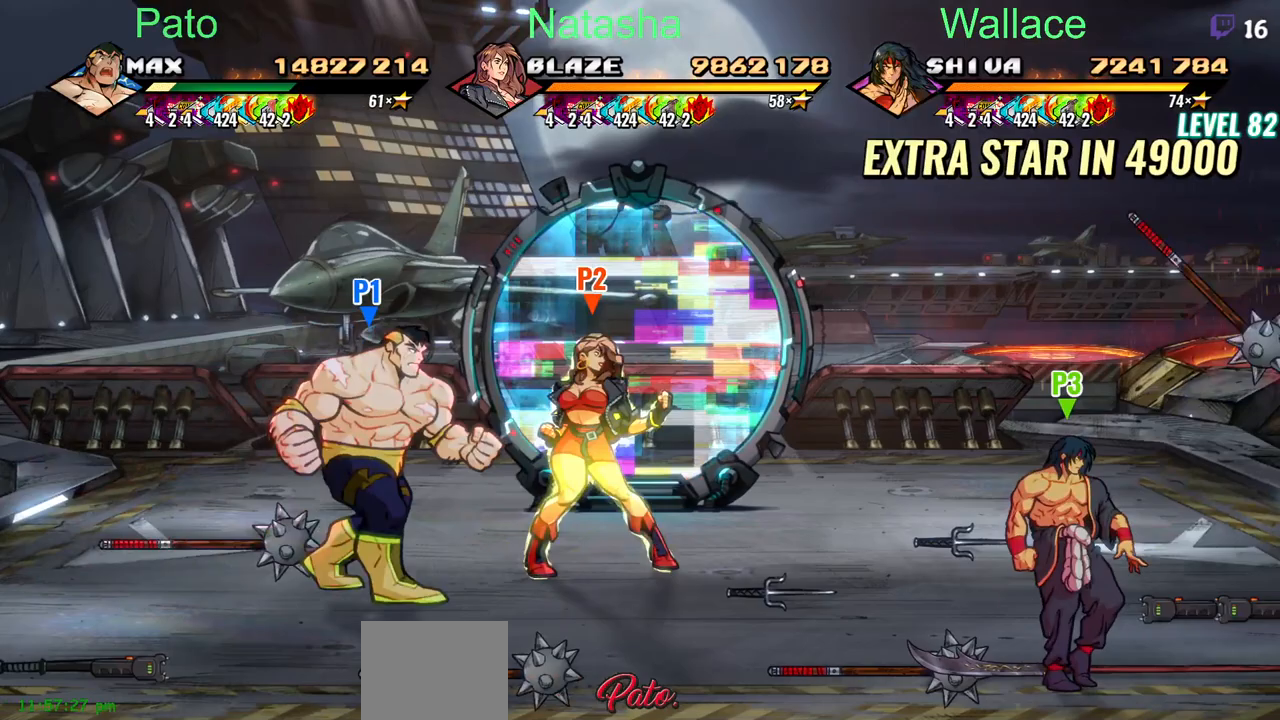
{"dt_ms": 500, "buttons": ["CIRCLE", "DPAD_RIGHT"], "events": [[183, "DPAD_UP", "down"], [333, "DPAD_UP", "up"], [350, "CIRCLE", "down"]]}
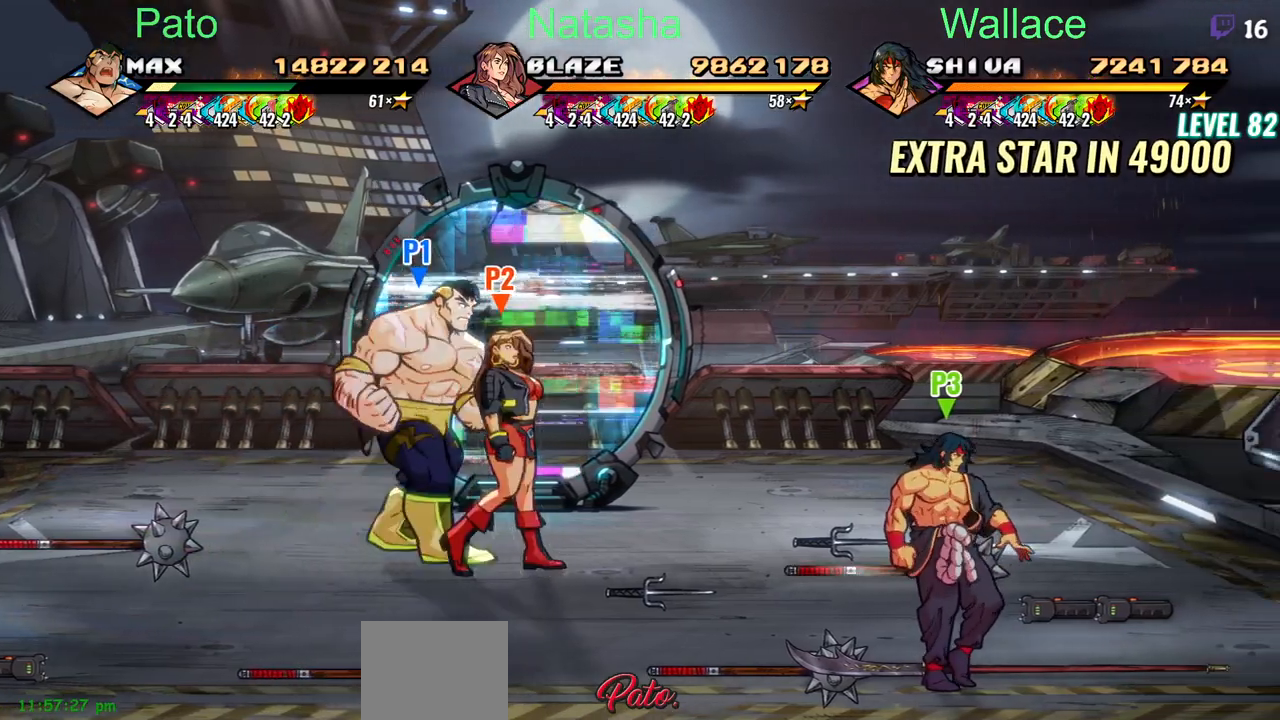
{"dt_ms": 500, "buttons": ["CIRCLE", "DPAD_UP"], "events": [[250, "DPAD_UP", "down"], [417, "DPAD_RIGHT", "up"]]}
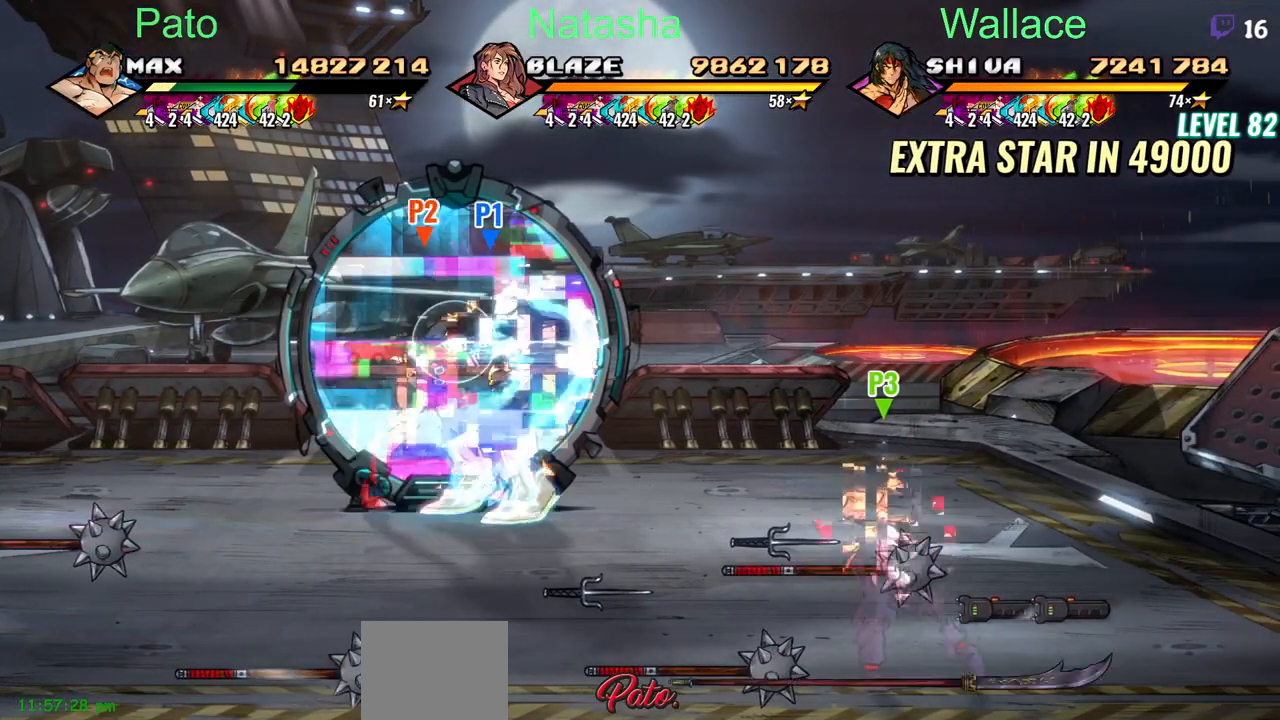
{"dt_ms": 500, "buttons": ["CIRCLE"], "events": [[300, "DPAD_UP", "up"]]}
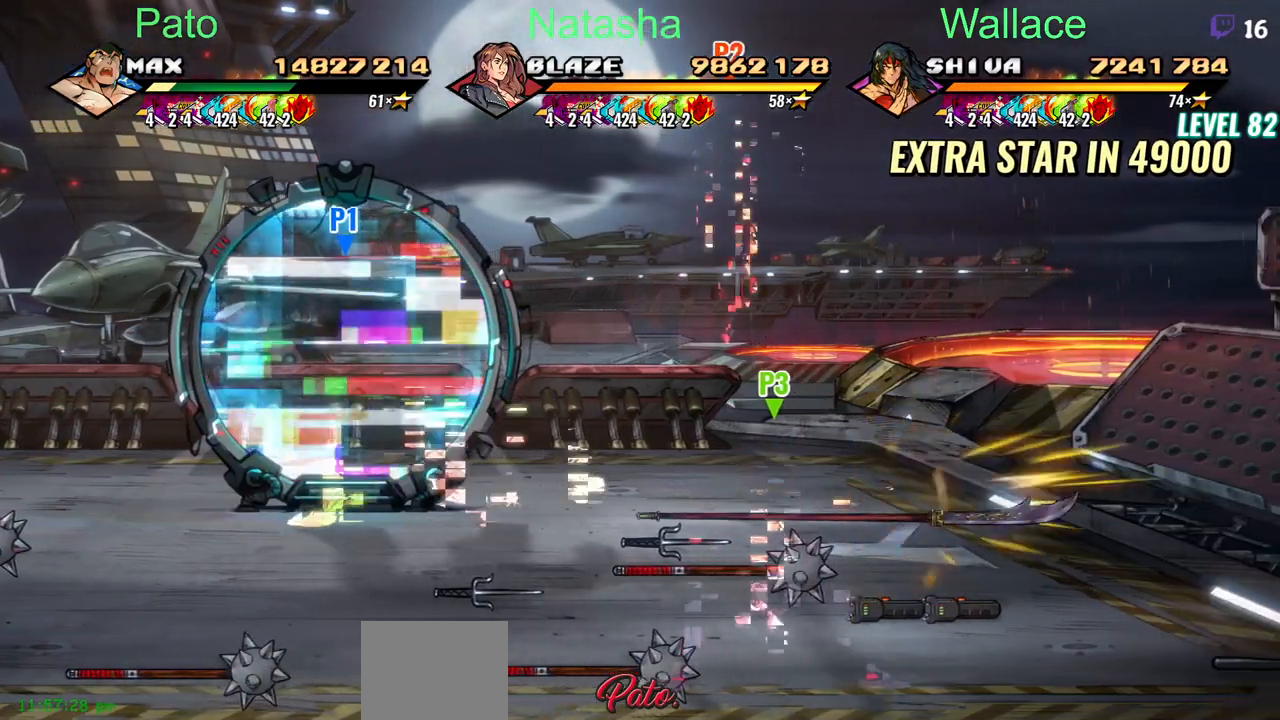
{"dt_ms": 500, "buttons": ["CIRCLE"], "events": [[50, "CIRCLE", "up"], [500, "CIRCLE", "down"]]}
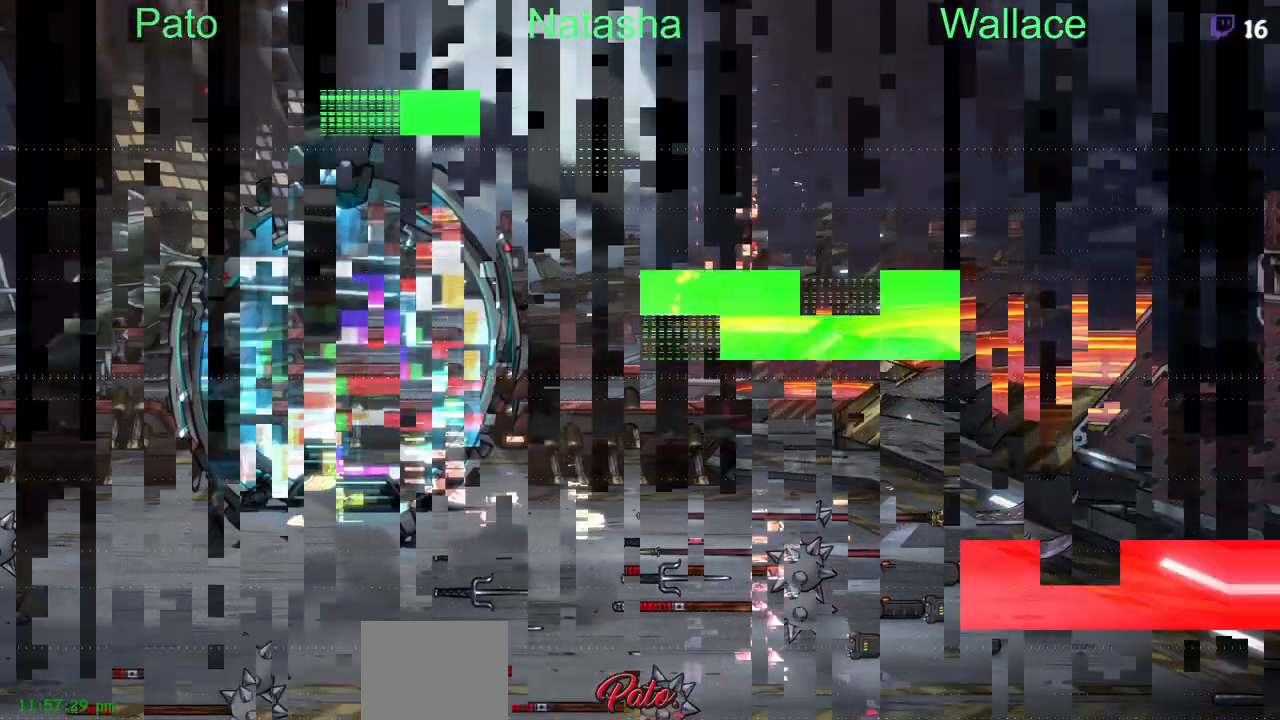
{"dt_ms": 500, "buttons": ["CIRCLE"], "events": [[200, "CIRCLE", "up"], [367, "CIRCLE", "down"], [417, "CIRCLE", "up"], [467, "CIRCLE", "down"]]}
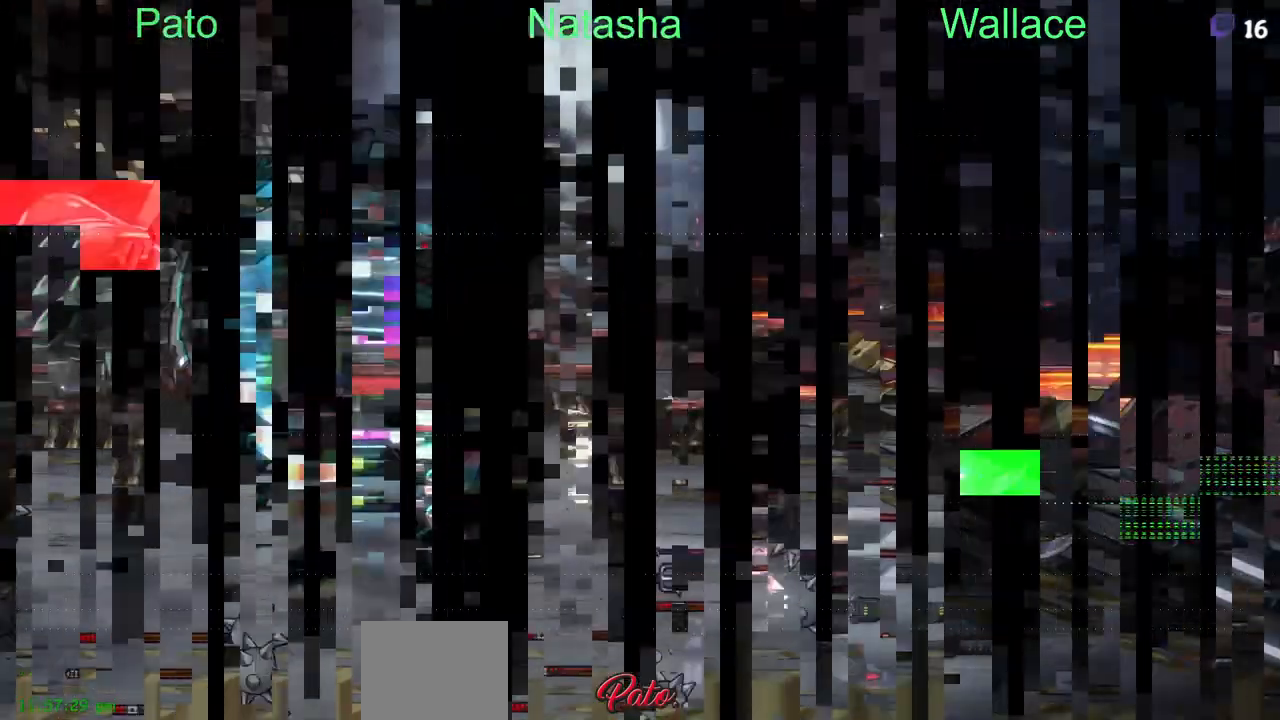
{"dt_ms": 500, "buttons": []}
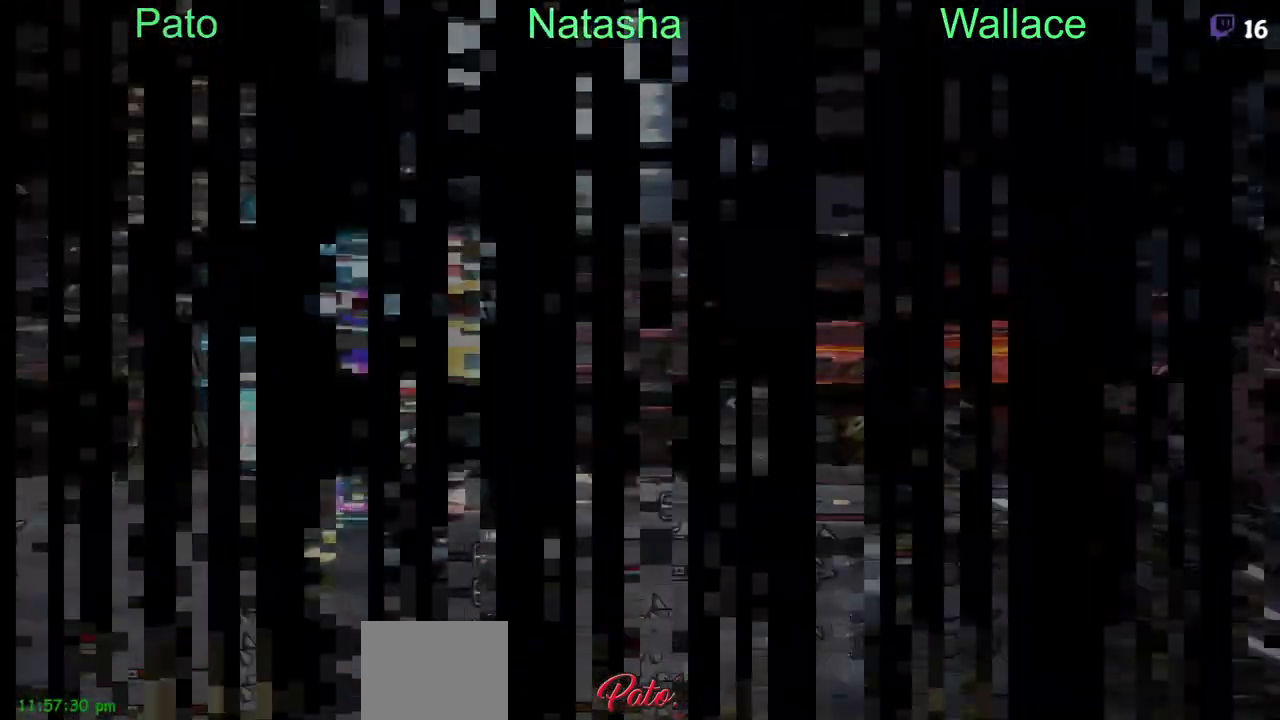
{"dt_ms": 500, "buttons": [], "events": []}
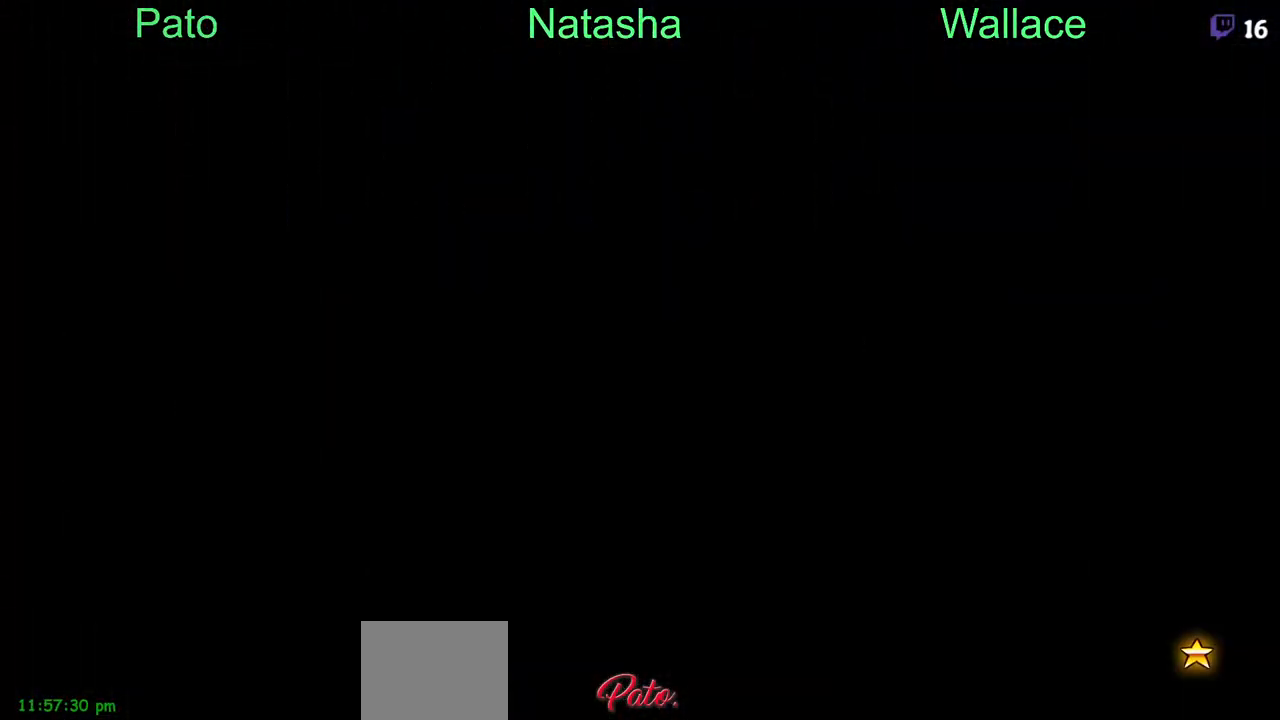
{"dt_ms": 500, "buttons": [], "events": []}
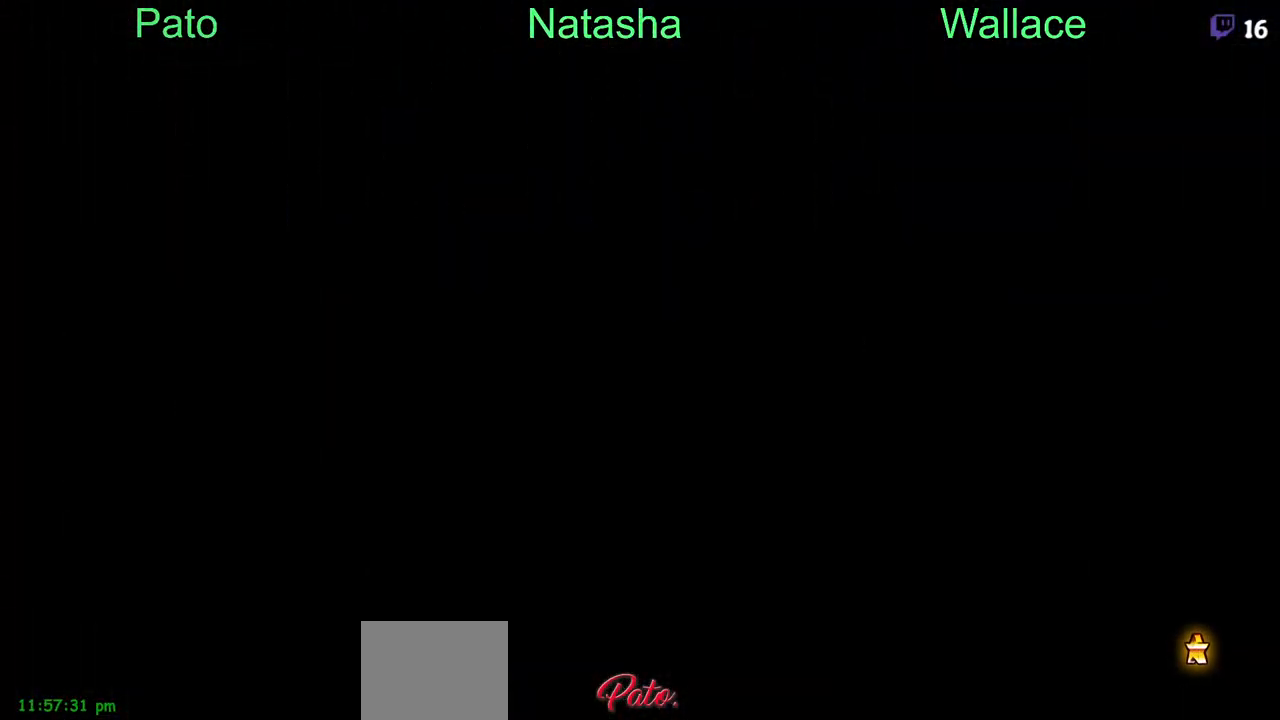
{"dt_ms": 500, "buttons": ["DPAD_RIGHT"], "events": [[267, "DPAD_RIGHT", "down"]]}
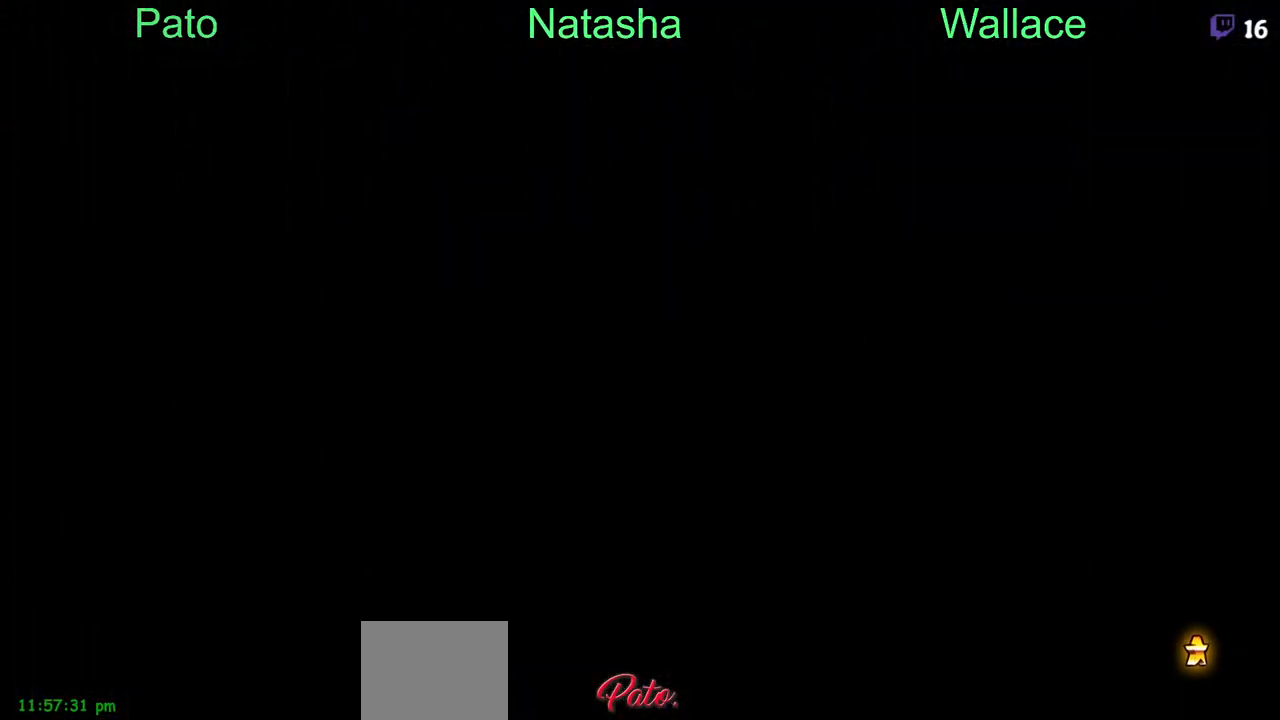
{"dt_ms": 500, "buttons": ["DPAD_RIGHT"], "events": []}
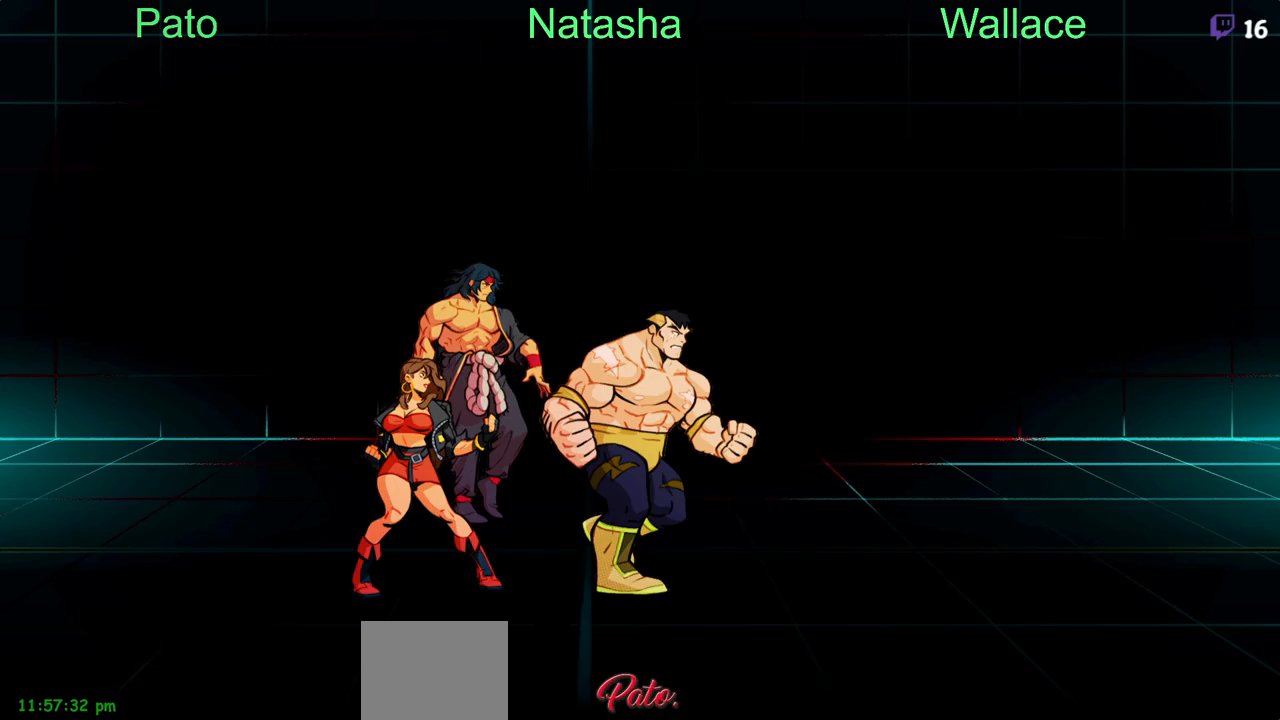
{"dt_ms": 500, "buttons": ["DPAD_RIGHT"], "events": [[133, "CROSS", "down"], [267, "CROSS", "up"], [317, "TRIANGLE", "down"], [367, "TRIANGLE", "up"]]}
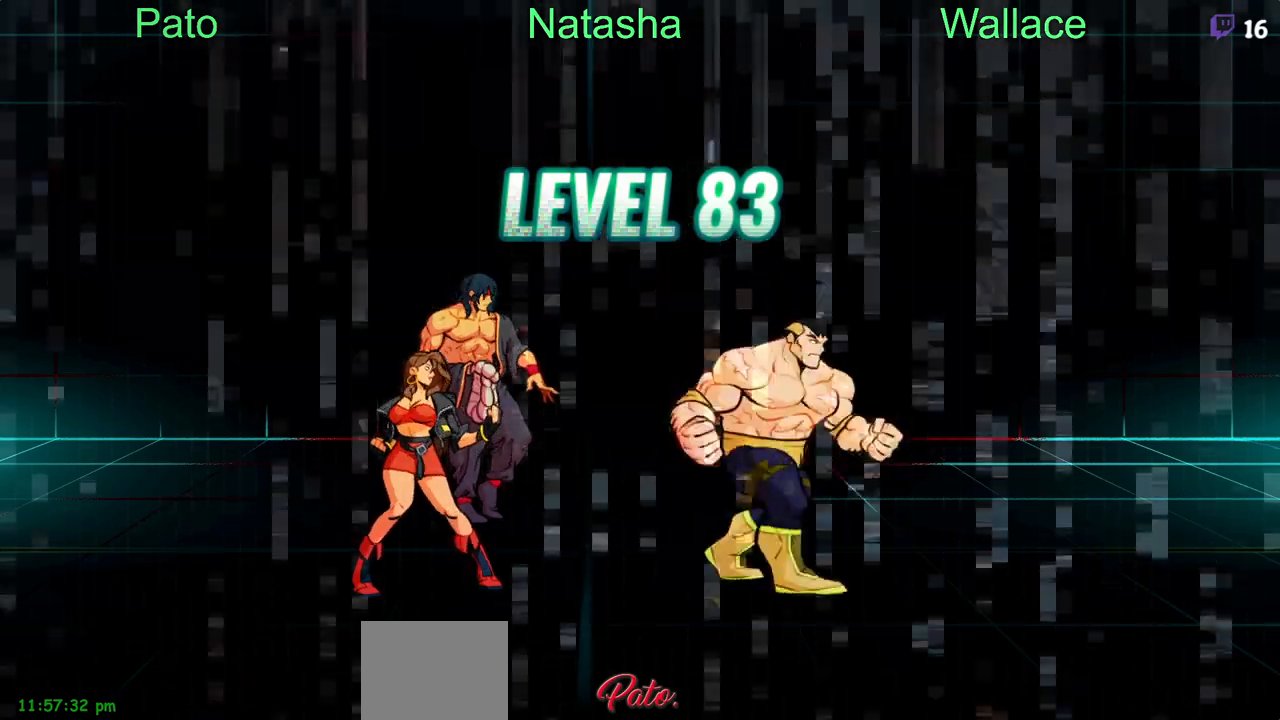
{"dt_ms": 1000, "buttons": []}
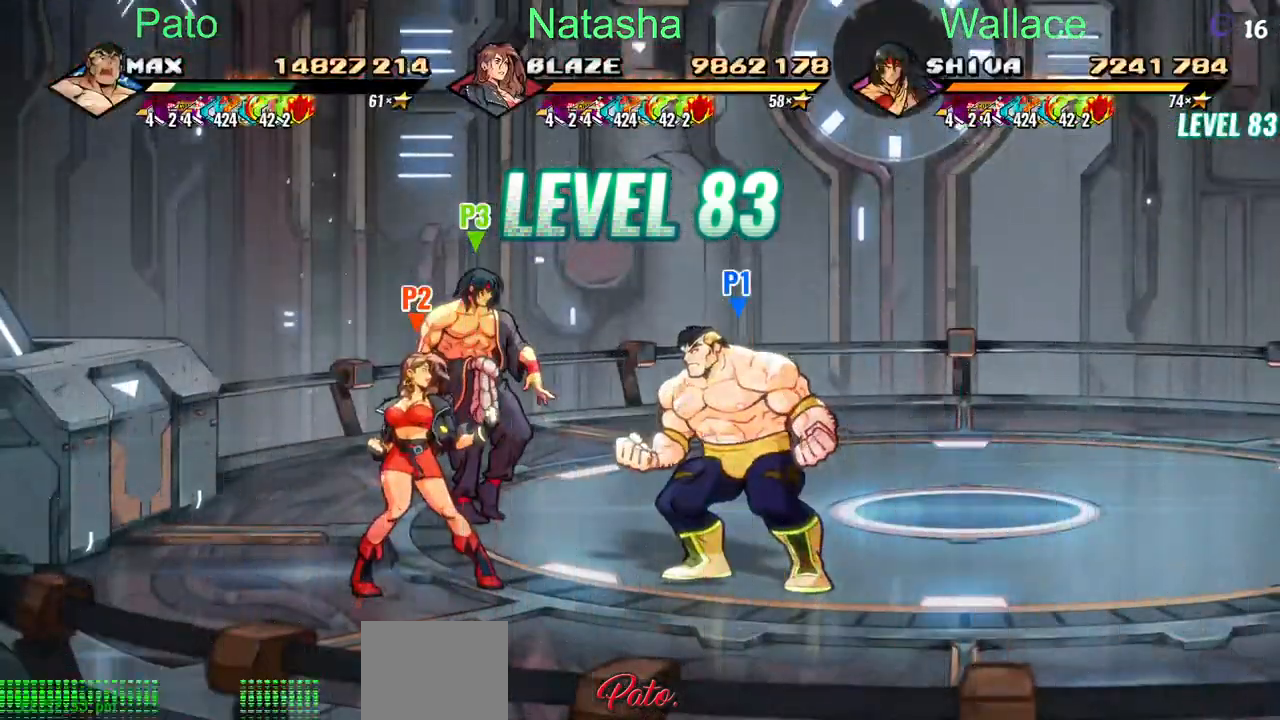
{"dt_ms": 500, "buttons": [], "events": []}
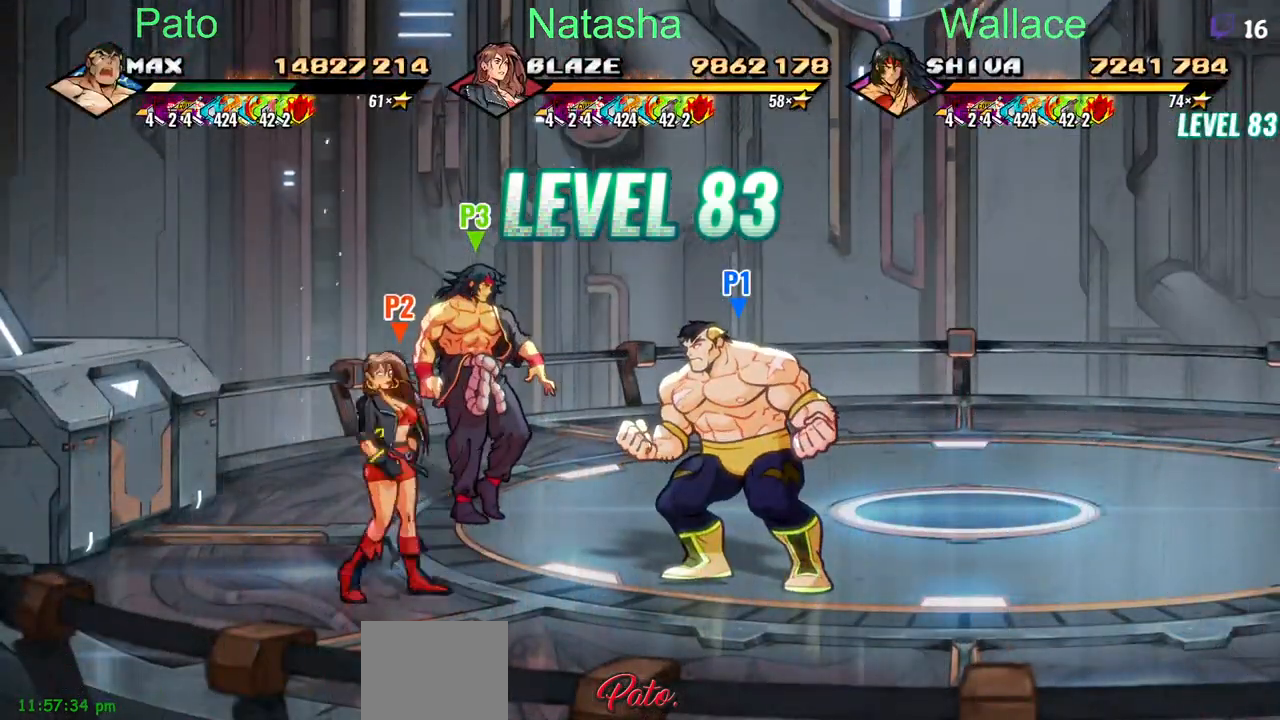
{"dt_ms": 500, "buttons": [], "events": []}
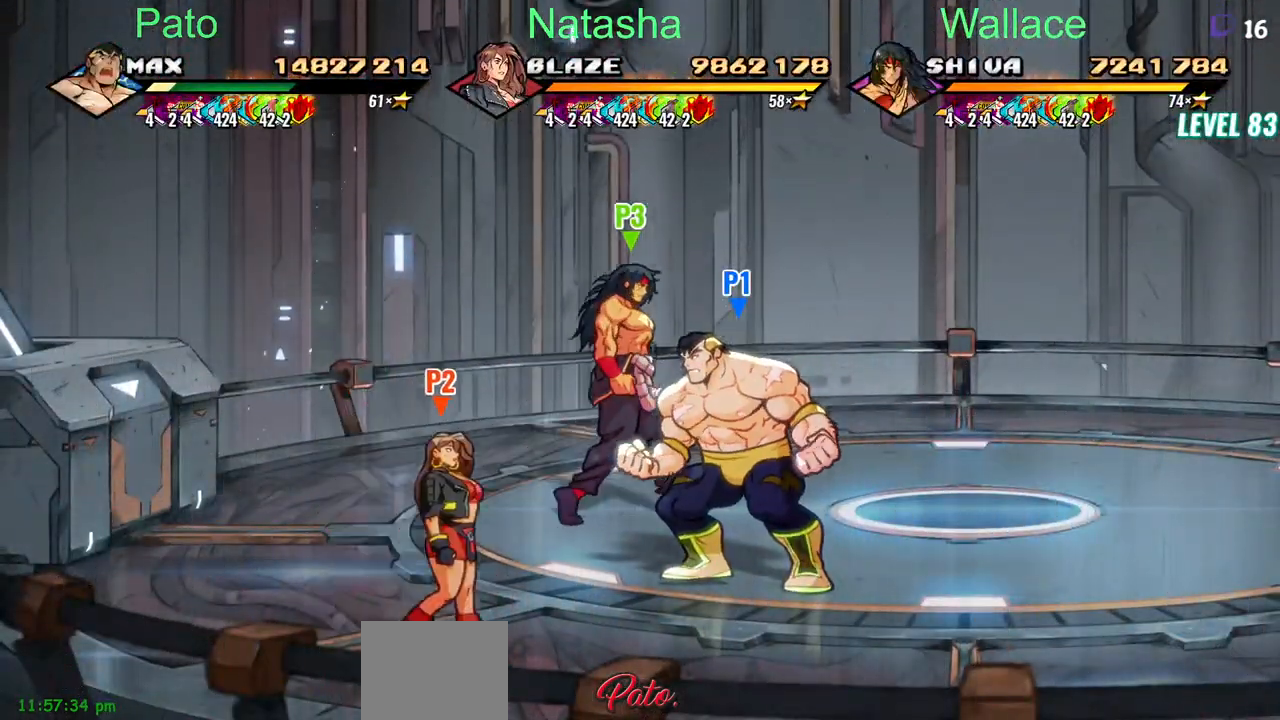
{"dt_ms": 500, "buttons": [], "events": []}
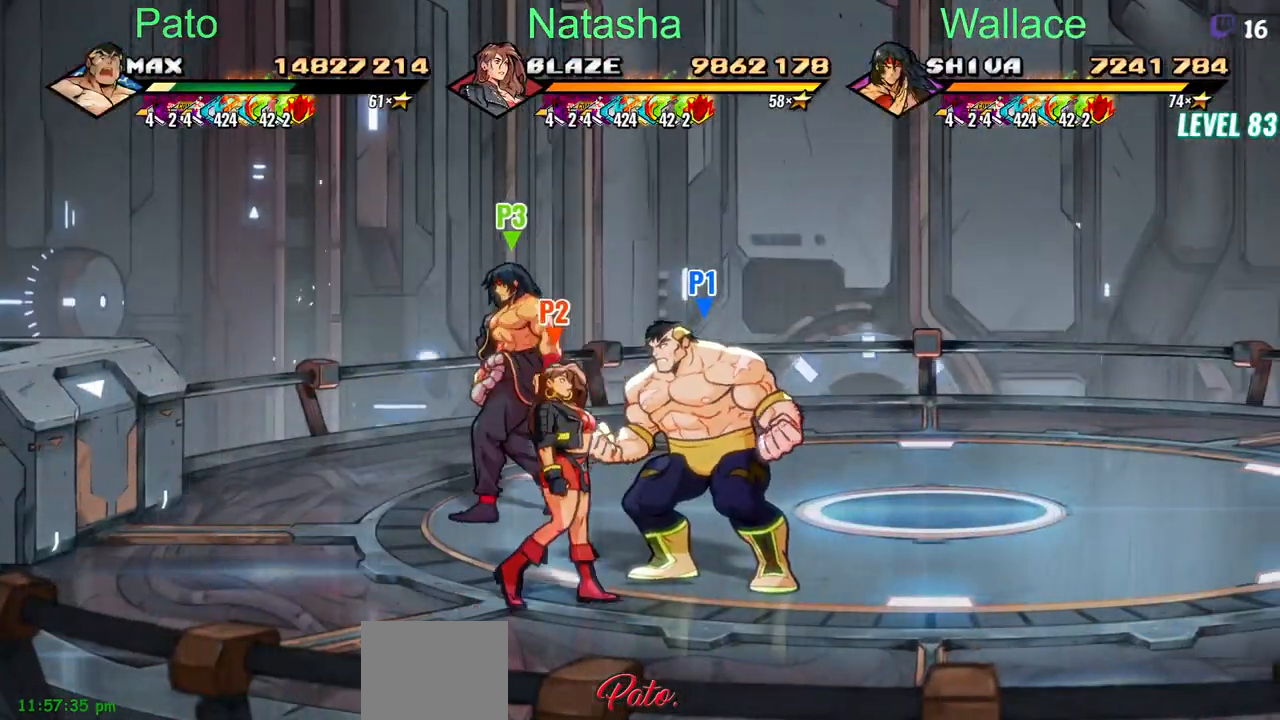
{"dt_ms": 500, "buttons": [], "events": []}
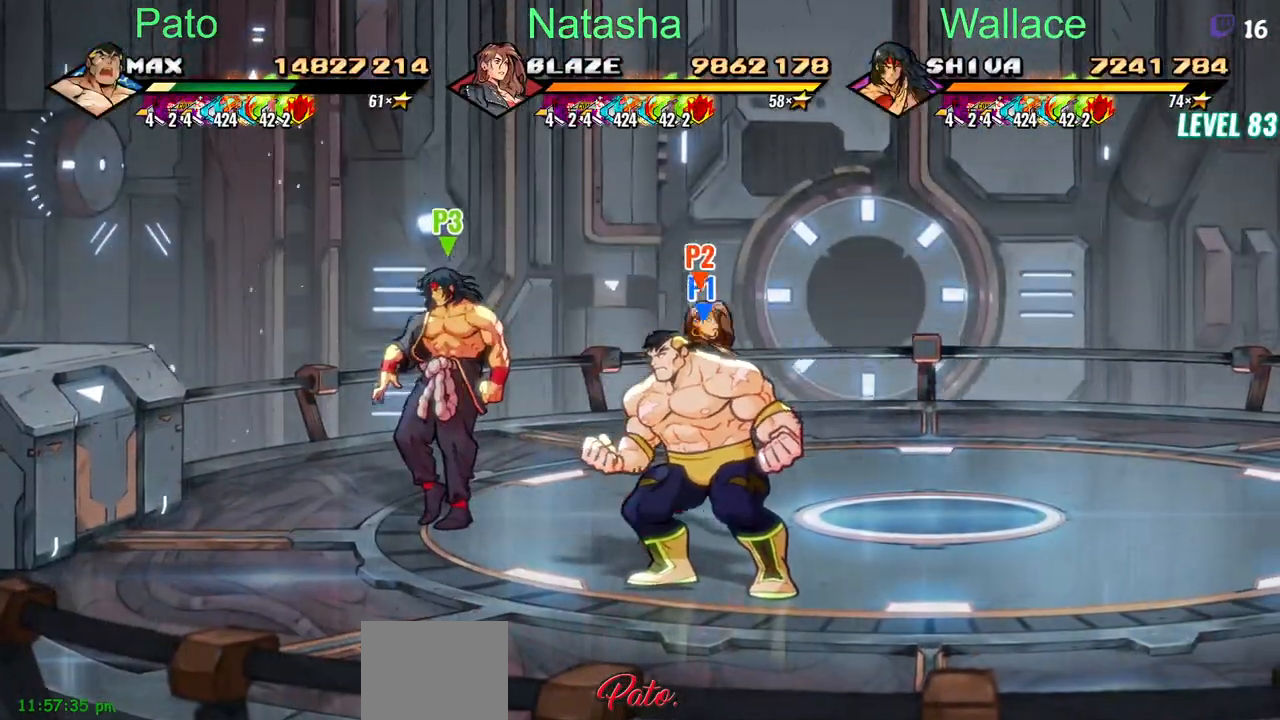
{"dt_ms": 500, "buttons": ["DPAD_LEFT"], "events": [[450, "DPAD_UP", "down"], [467, "DPAD_LEFT", "down"], [500, "DPAD_UP", "up"]]}
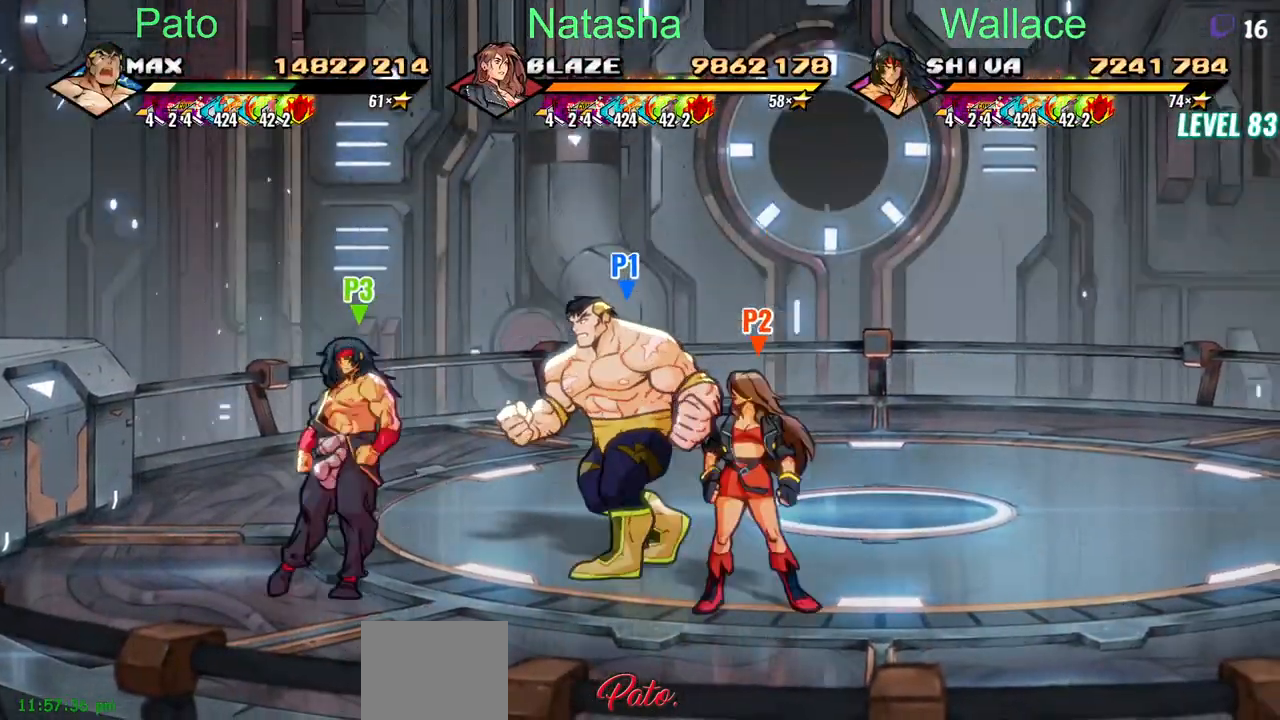
{"dt_ms": 500, "buttons": ["DPAD_DOWN"], "events": [[133, "DPAD_DOWN", "down"], [133, "DPAD_LEFT", "up"], [200, "DPAD_DOWN", "up"], [333, "DPAD_UP", "down"], [400, "DPAD_LEFT", "down"], [433, "DPAD_UP", "up"], [467, "DPAD_DOWN", "down"], [483, "DPAD_LEFT", "up"]]}
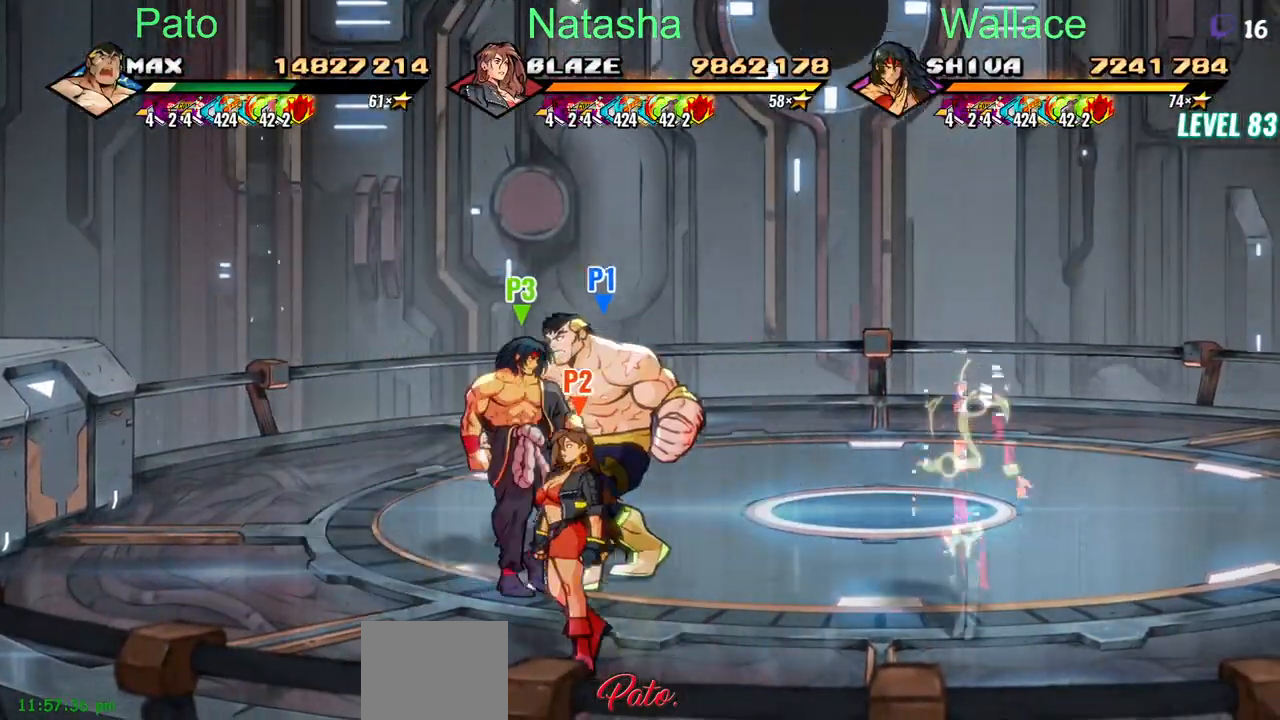
{"dt_ms": 500, "buttons": [], "events": [[500, "DPAD_DOWN", "up"]]}
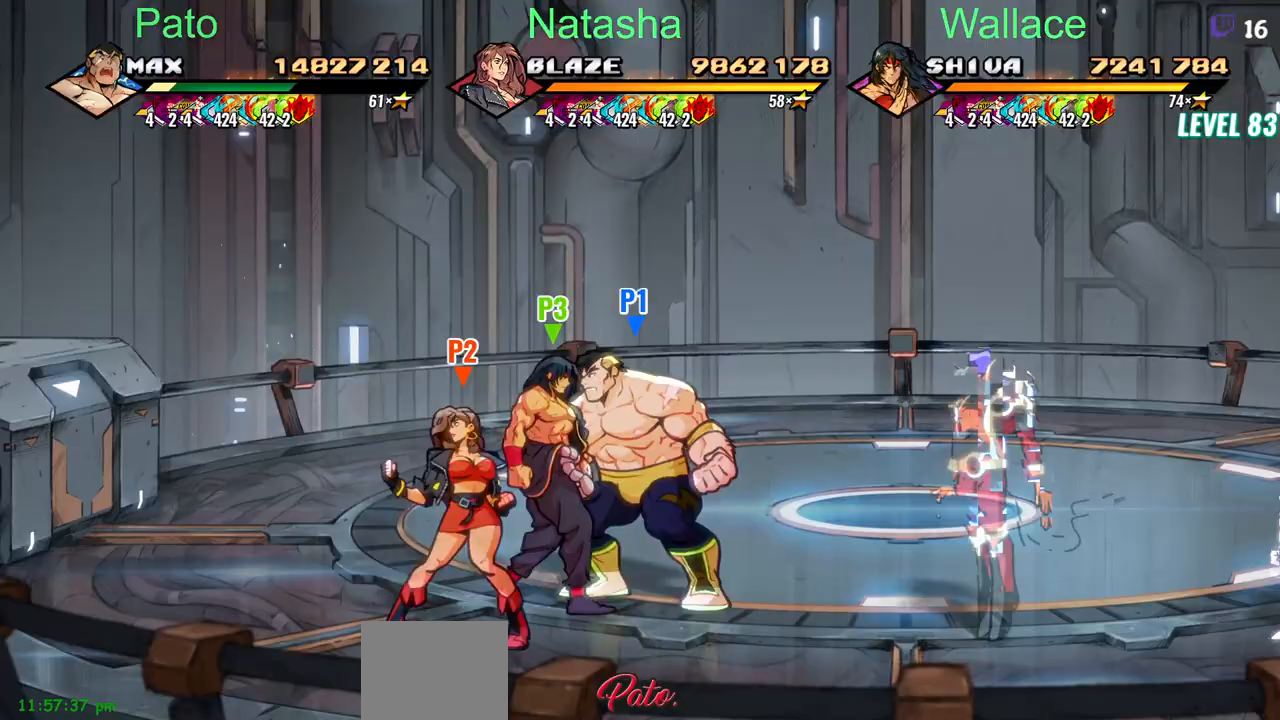
{"dt_ms": 500, "buttons": ["DPAD_RIGHT"], "events": [[167, "DPAD_DOWN", "down"], [217, "DPAD_RIGHT", "down"], [333, "DPAD_DOWN", "up"]]}
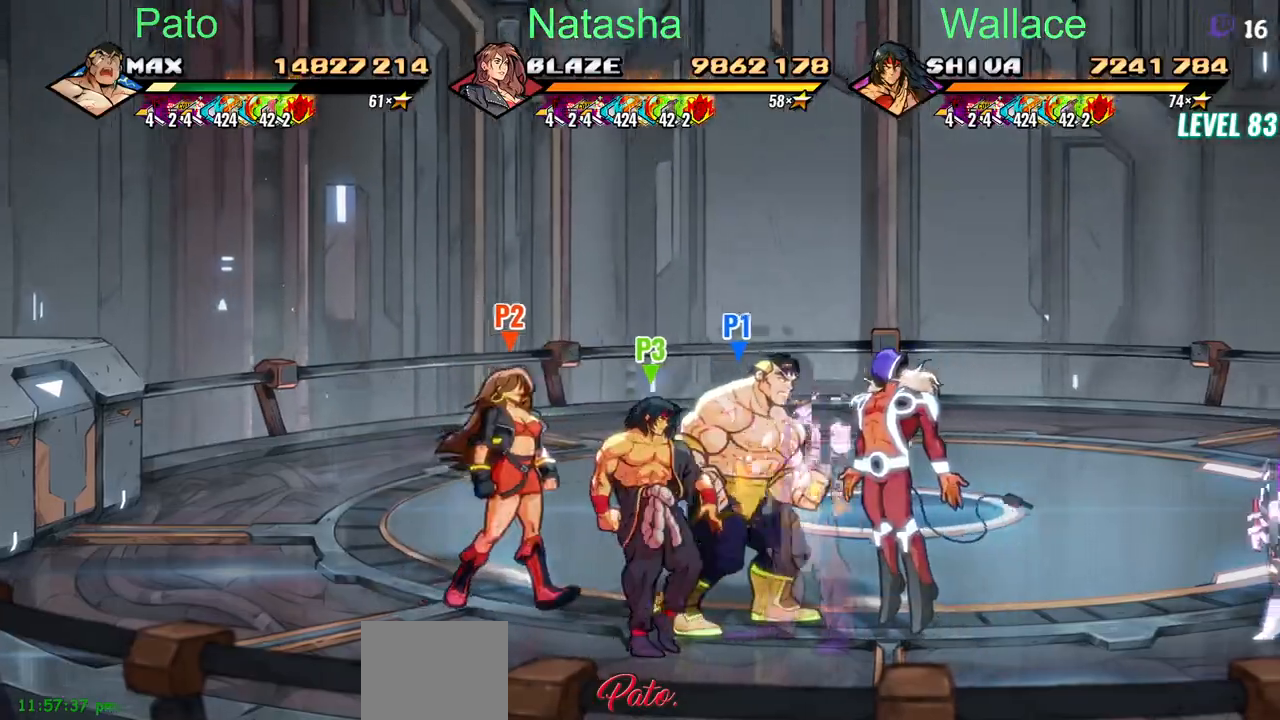
{"dt_ms": 500, "buttons": ["DPAD_RIGHT"], "events": []}